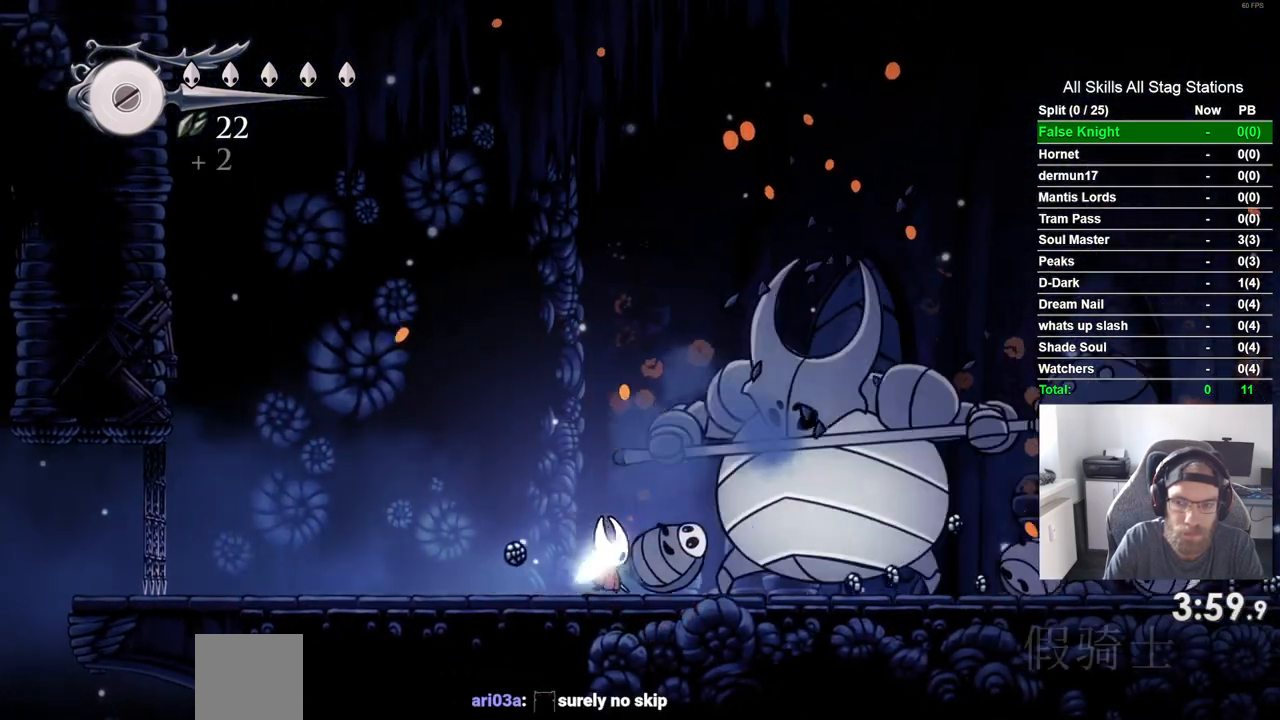
Gameplay with a controller (PlayStation layout); each line is a JSON object with the inputs held at the frame after it (dt_ms = milliseconds from this image to that frame). "events" lists button and stick changes between this image and that frame as [ms after this image, input, new state], when the widget could be followed in between. Not read: DPAD_LEFT L3 R3.
{"dt_ms": 500, "buttons": ["SQUARE", "DPAD_RIGHT"], "left_stick": "center", "right_stick": "center", "events": [[167, "SQUARE", "up"], [400, "SQUARE", "down"]]}
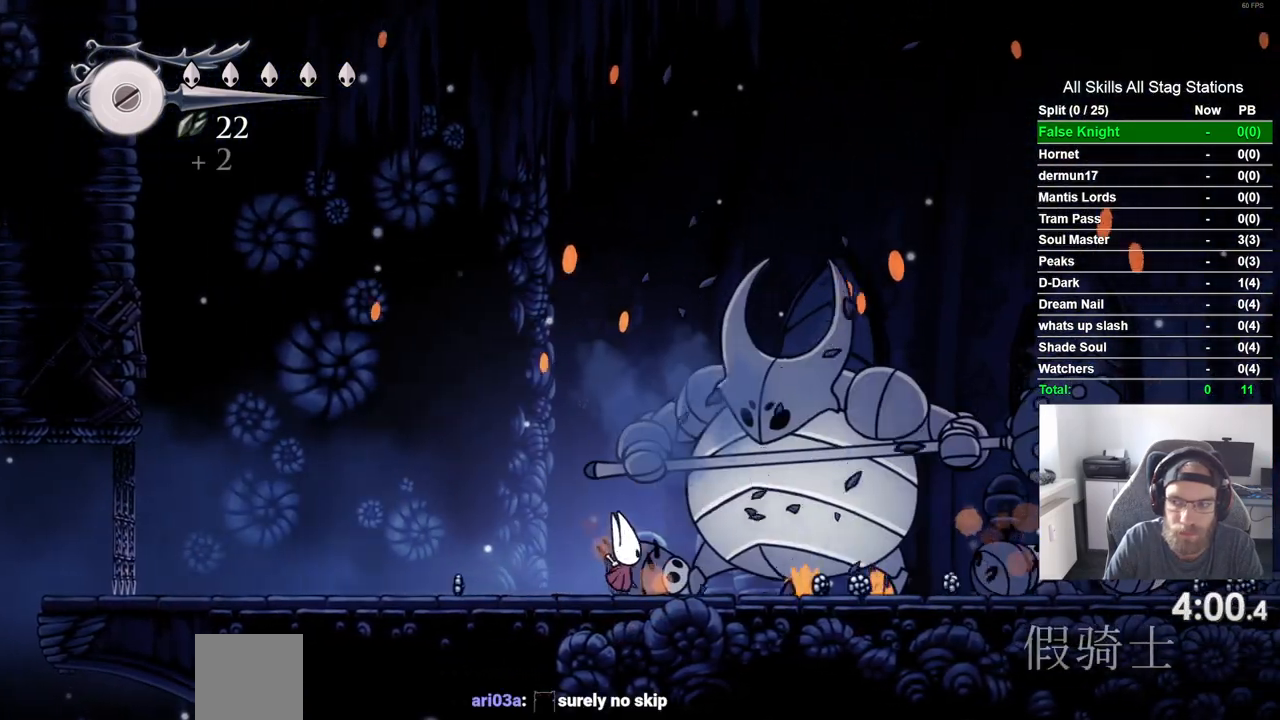
{"dt_ms": 500, "buttons": ["SQUARE", "DPAD_RIGHT"], "left_stick": "center", "right_stick": "center", "events": [[83, "SQUARE", "up"], [317, "SQUARE", "down"]]}
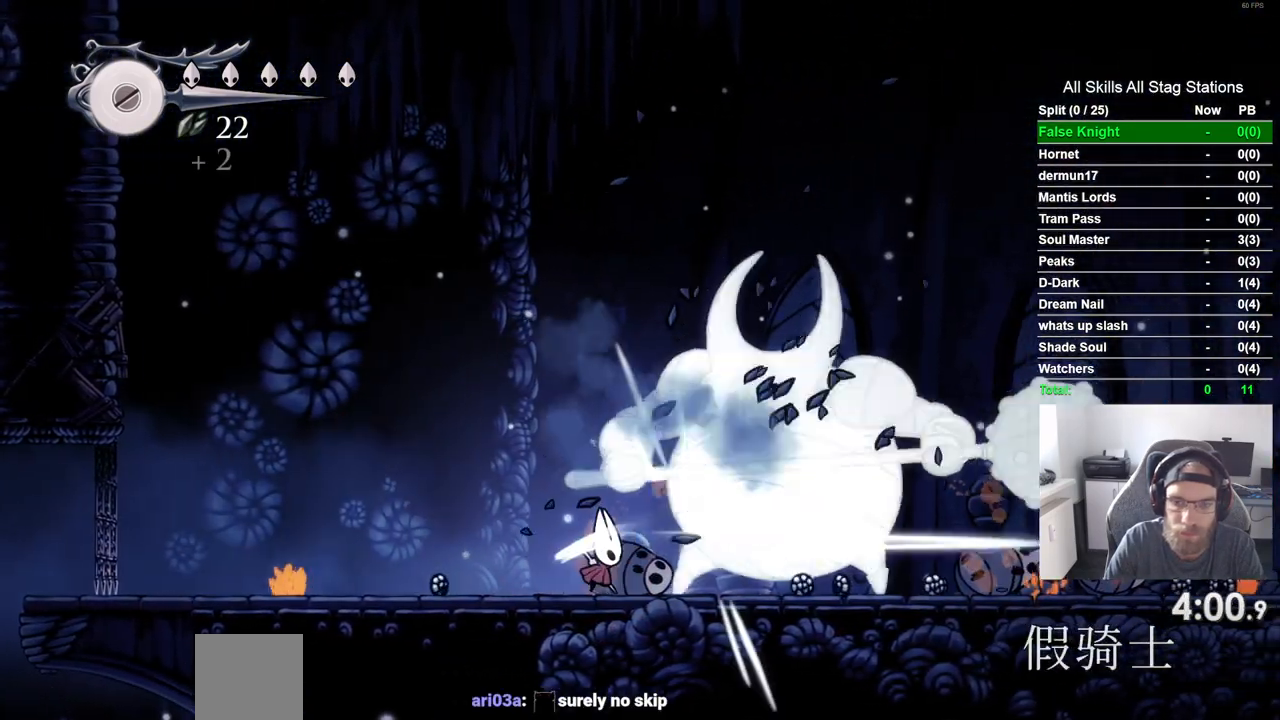
{"dt_ms": 500, "buttons": ["DPAD_RIGHT"], "left_stick": "center", "right_stick": "center", "events": [[17, "SQUARE", "up"], [250, "SQUARE", "down"], [467, "SQUARE", "up"]]}
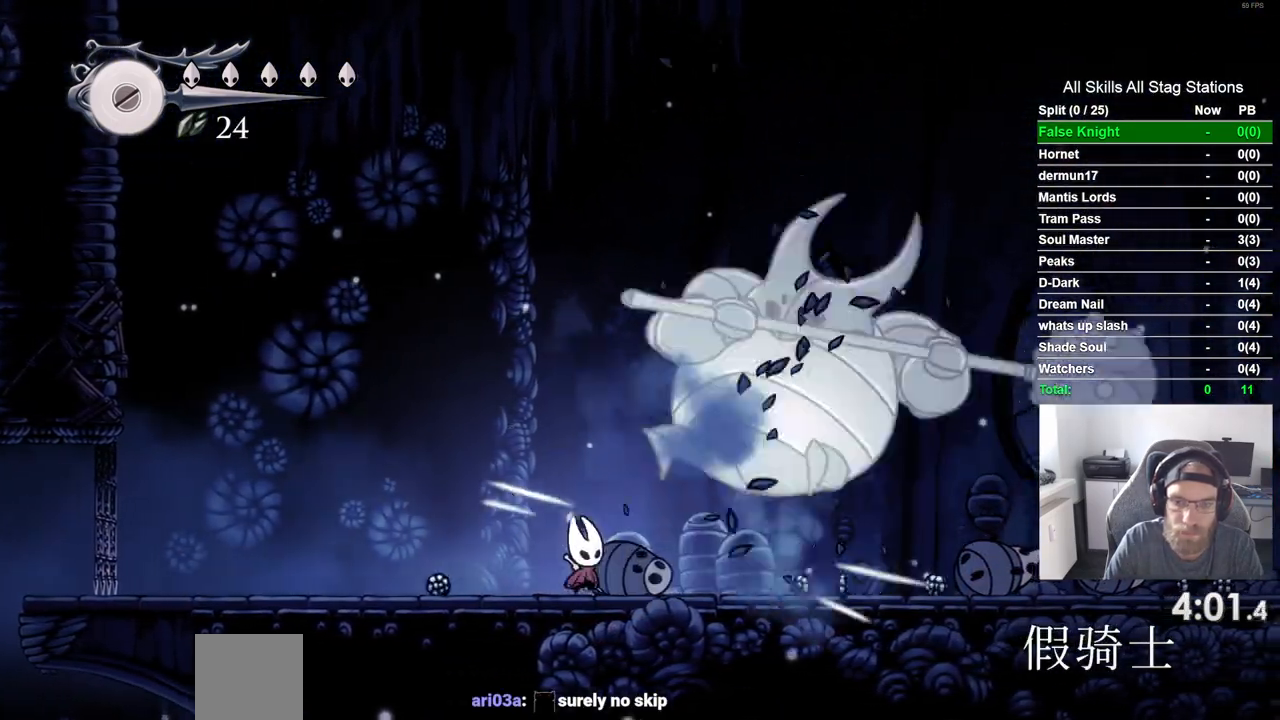
{"dt_ms": 500, "buttons": ["CROSS", "DPAD_UP", "DPAD_RIGHT"], "left_stick": "center", "right_stick": "center", "events": [[283, "CROSS", "down"], [300, "DPAD_UP", "down"]]}
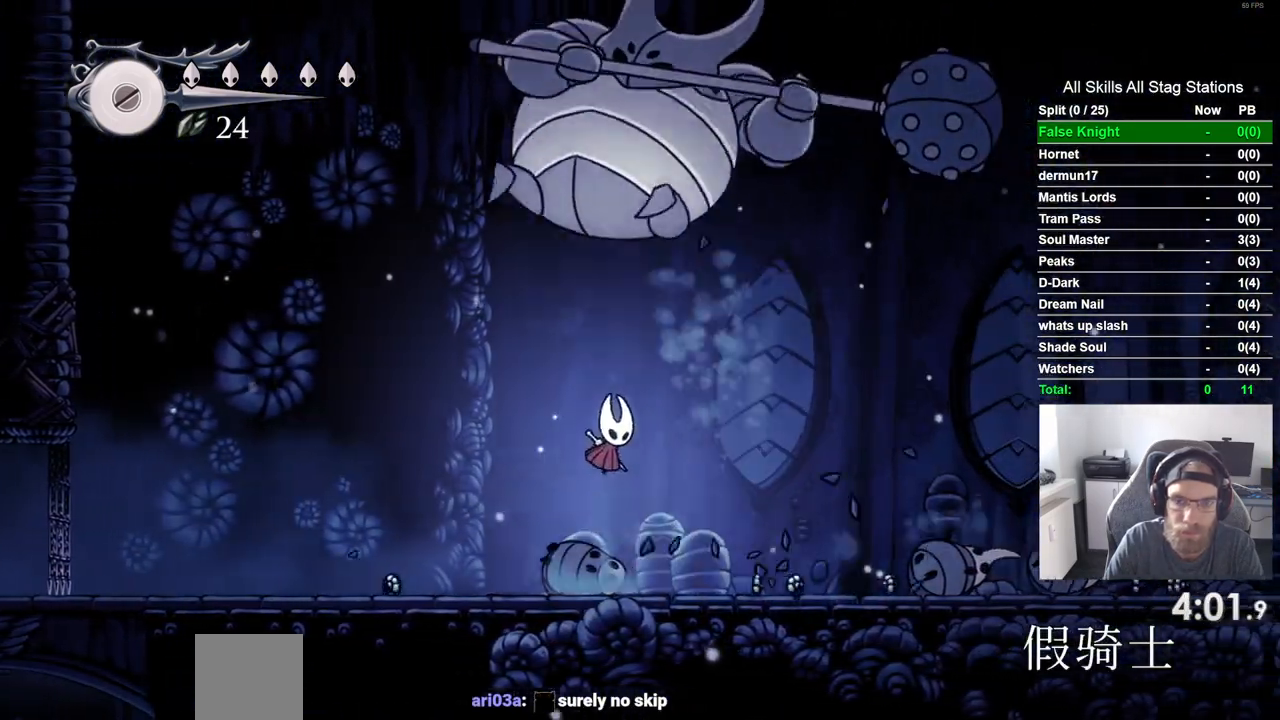
{"dt_ms": 500, "buttons": ["SQUARE"], "left_stick": "center", "right_stick": "center", "events": [[67, "DPAD_UP", "up"], [67, "SQUARE", "down"], [167, "CROSS", "up"], [233, "CROSS", "down"], [233, "SQUARE", "up"], [433, "CROSS", "up"], [433, "DPAD_RIGHT", "up"], [500, "SQUARE", "down"]]}
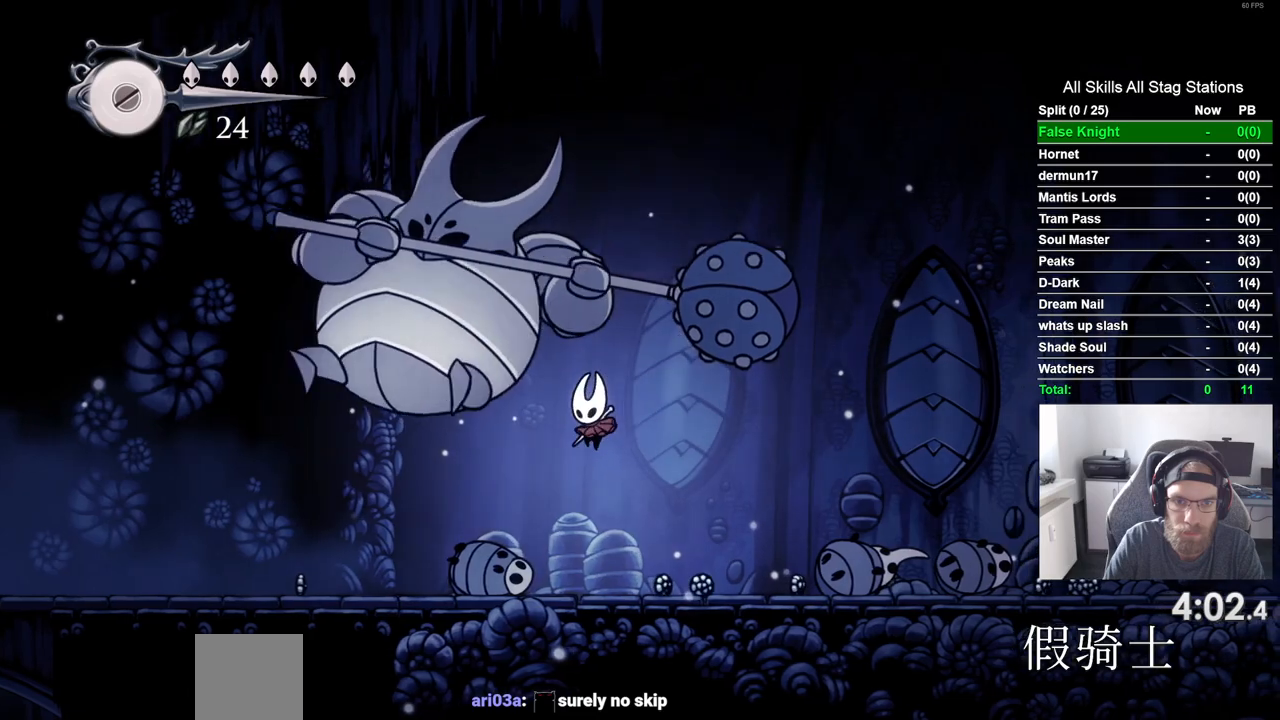
{"dt_ms": 500, "buttons": ["SQUARE"], "left_stick": "center", "right_stick": "center"}
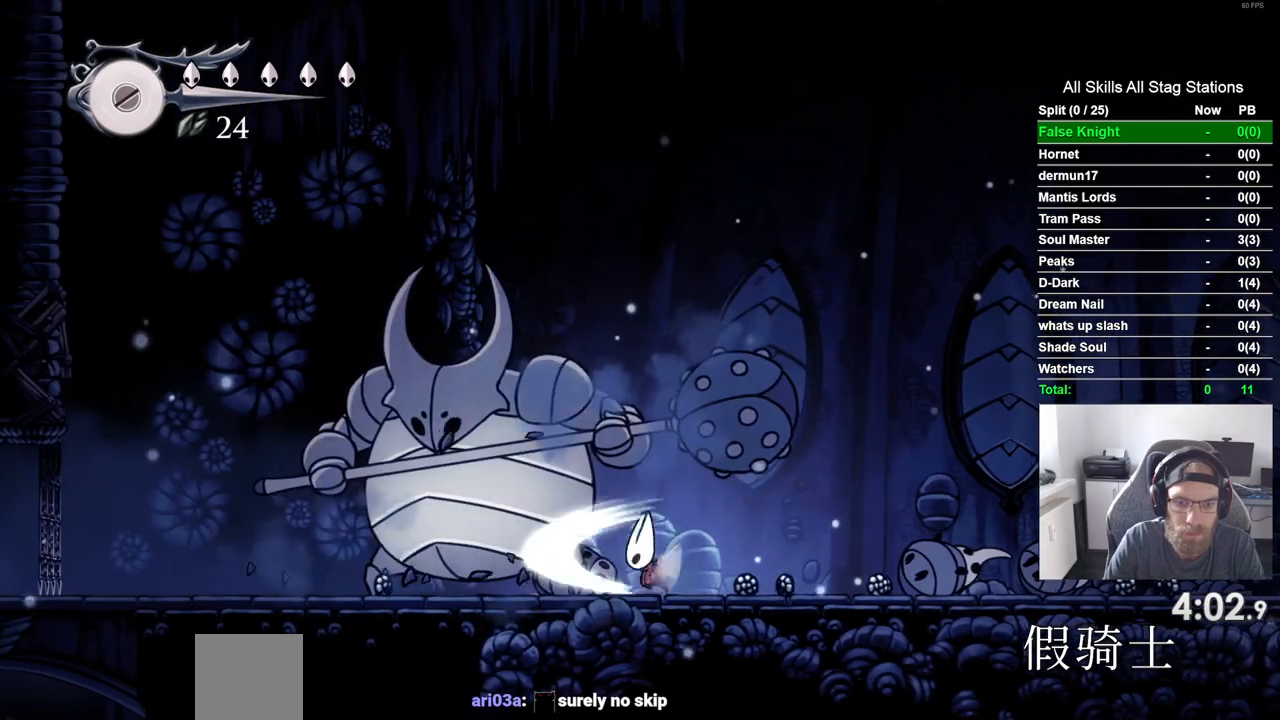
{"dt_ms": 500, "buttons": [], "left_stick": "center", "right_stick": "center"}
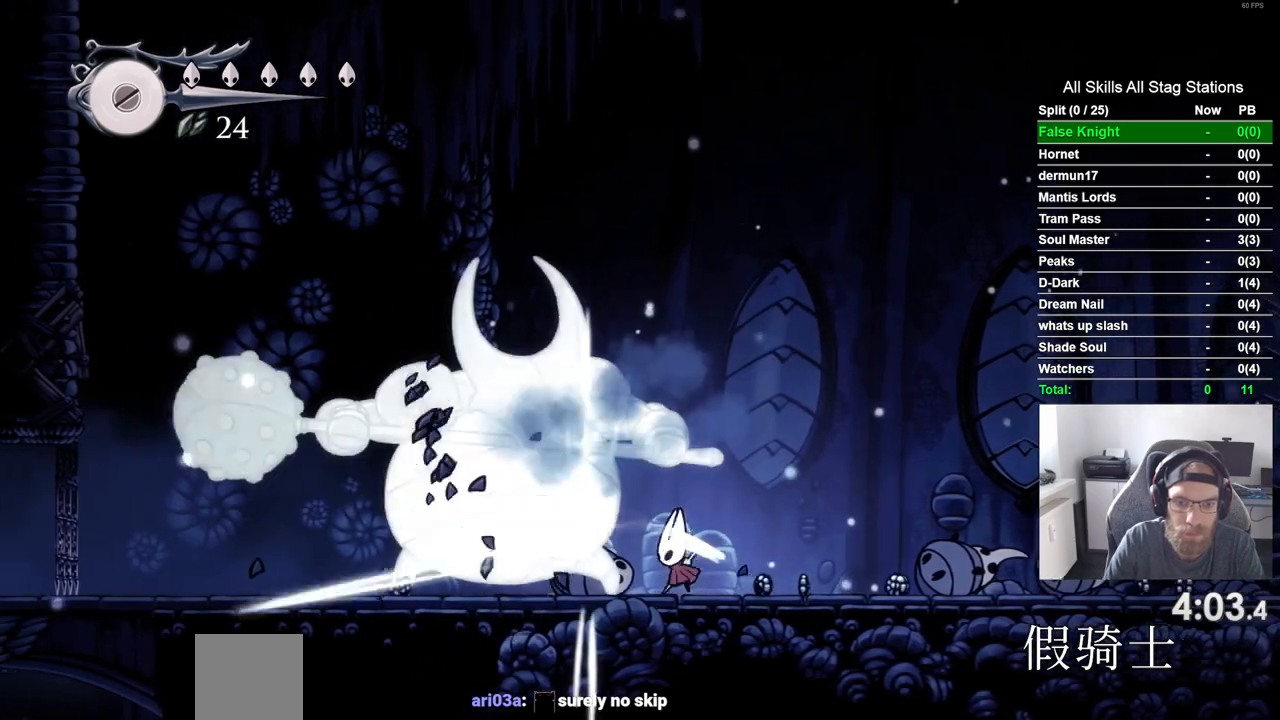
{"dt_ms": 1000, "buttons": [], "left_stick": "center", "right_stick": "center"}
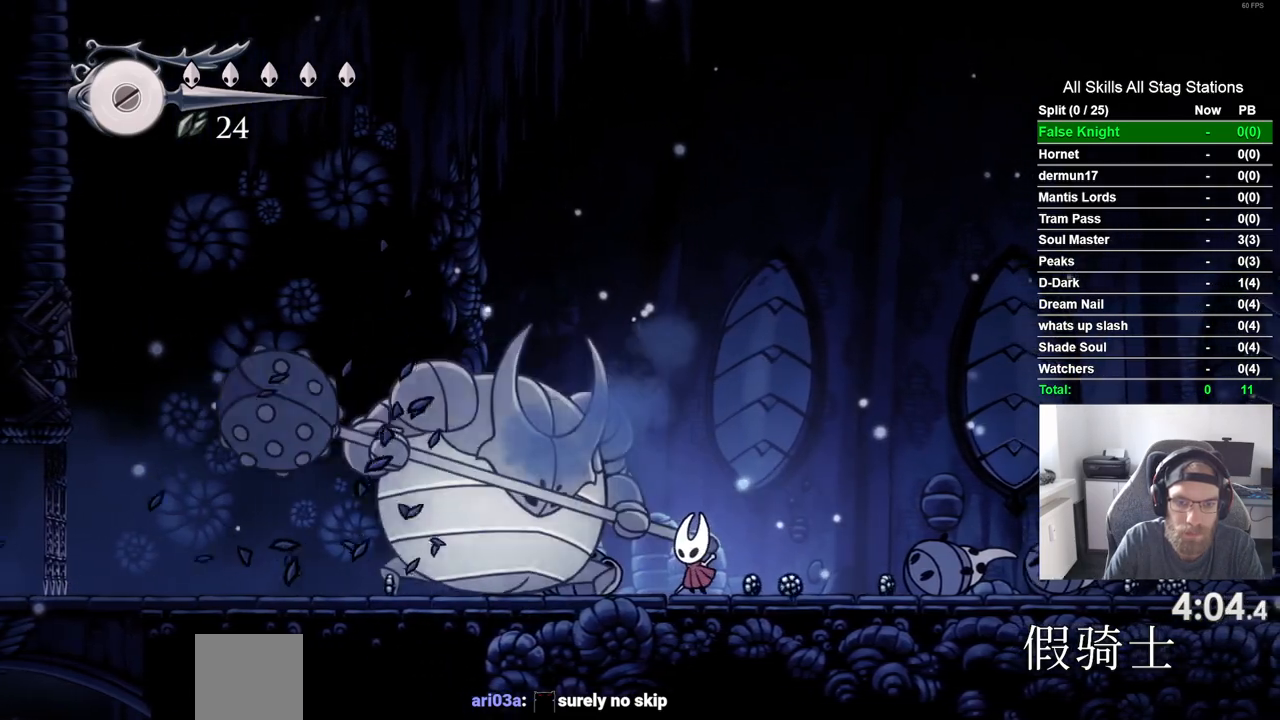
{"dt_ms": 500, "buttons": ["CROSS"], "left_stick": "center", "right_stick": "center", "events": [[83, "SQUARE", "down"], [283, "CROSS", "down"], [283, "SQUARE", "up"]]}